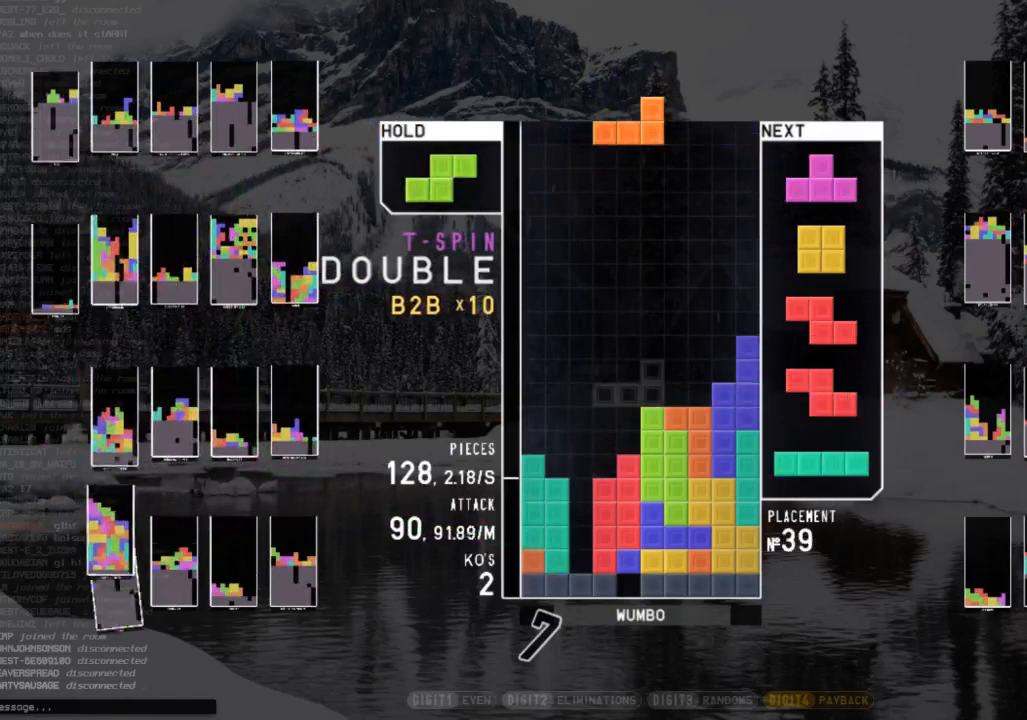
Gameplay with keyboard; each line is a JSON object with the keys held at the frame after it. "events" lists presses ("down") and releases ("up") of "c", "down", "left", "right", "shift", "up", "x" and "z" between this image and that frame as [ms after this image, input, new state], when the widget could be followed in between. No other keys are recorded. Mouse input is not recorded.
{"keys": [], "events": [[200, "left", "down"], [300, "x", "down"], [400, "left", "up"], [400, "x", "up"], [433, "down", "down"], [500, "down", "up"]]}
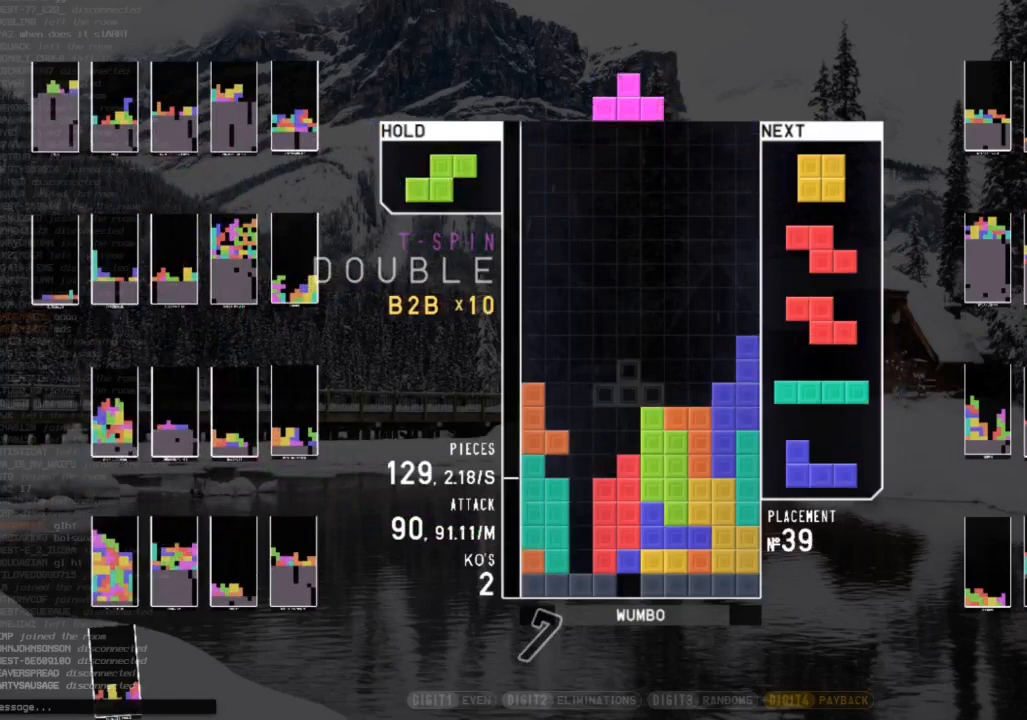
{"keys": ["c", "left"], "events": [[67, "left", "down"], [133, "up", "down"], [133, "x", "down"], [233, "x", "up"], [300, "left", "up"], [300, "up", "up"], [300, "x", "down"], [400, "down", "down"], [467, "left", "down"], [467, "x", "up"], [500, "c", "down"], [500, "down", "up"]]}
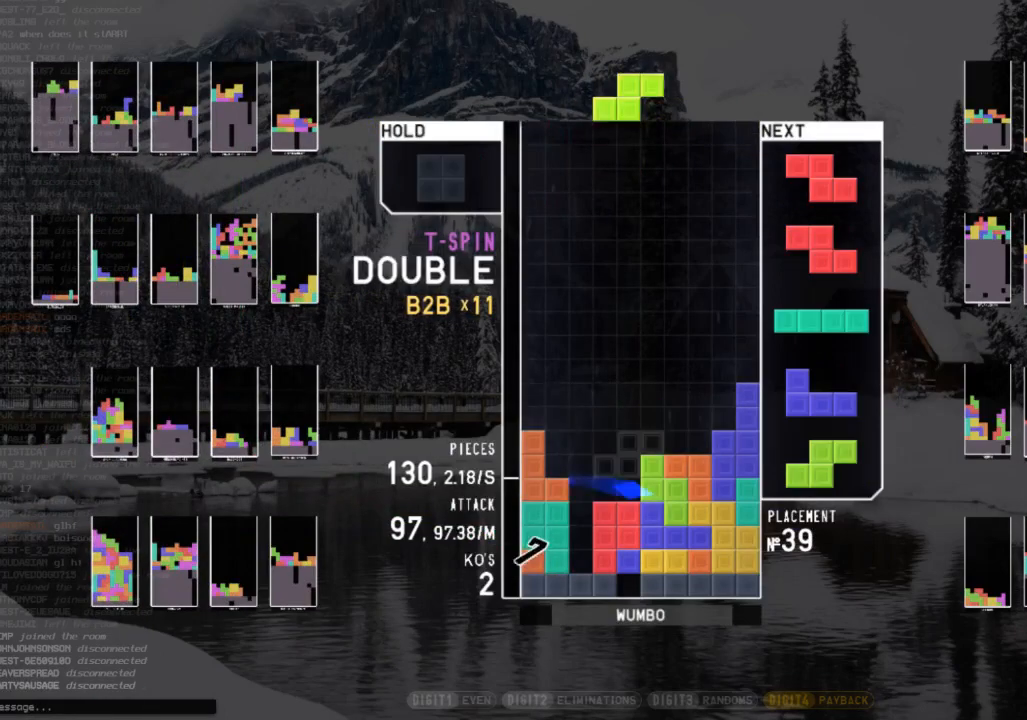
{"keys": [], "events": [[33, "z", "down"], [100, "c", "up"], [100, "down", "down"], [133, "left", "up"], [133, "z", "up"], [200, "right", "down"], [233, "down", "up"], [333, "right", "up"], [367, "z", "down"], [433, "down", "down"], [467, "z", "up"], [500, "down", "up"]]}
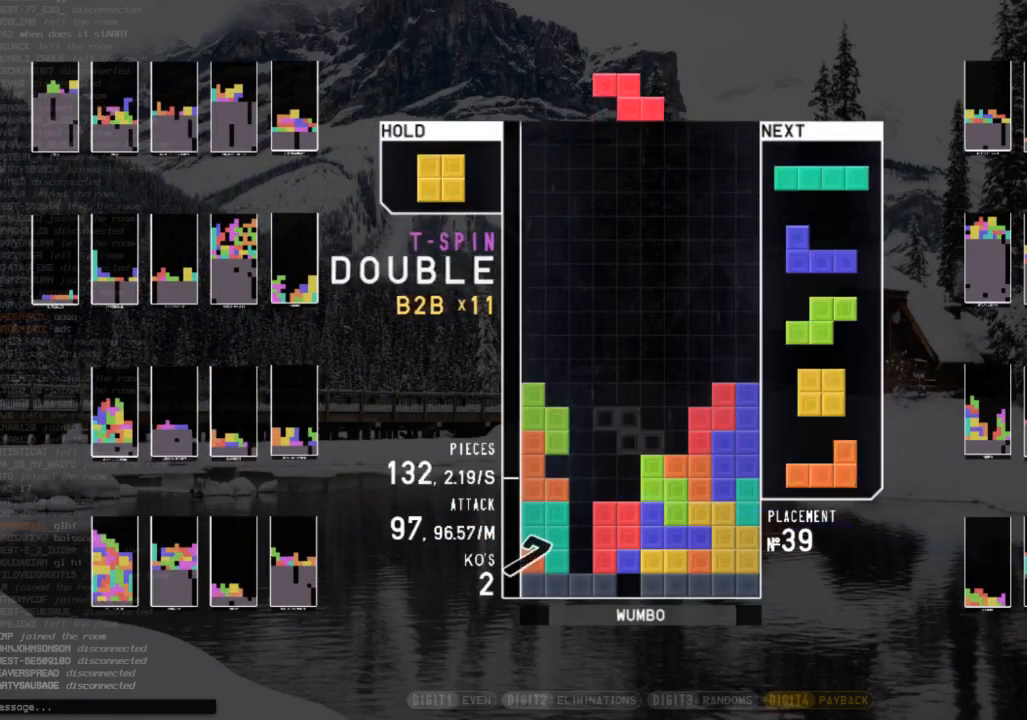
{"keys": ["z"], "events": [[67, "c", "down"], [100, "right", "down"], [167, "c", "up"], [167, "down", "down"], [233, "down", "up"], [300, "right", "up"], [300, "x", "down"], [400, "down", "down"], [400, "x", "up"], [433, "down", "up"], [433, "z", "down"]]}
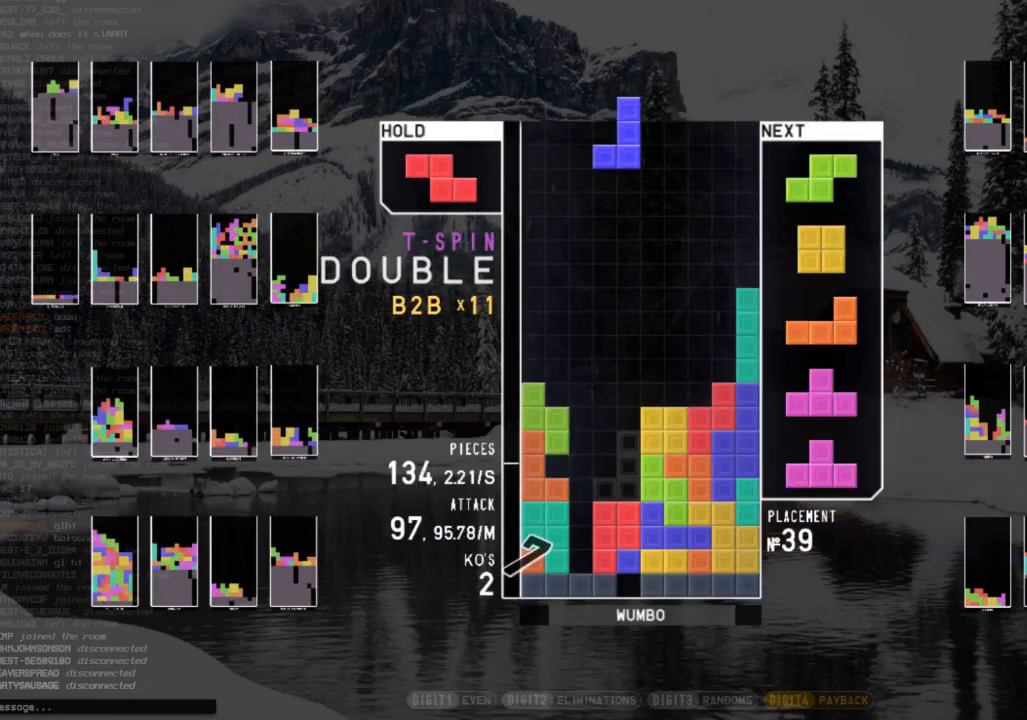
{"keys": ["left"], "events": [[33, "down", "down"], [67, "z", "up"], [133, "down", "up"], [233, "right", "down"], [367, "right", "up"], [467, "left", "down"]]}
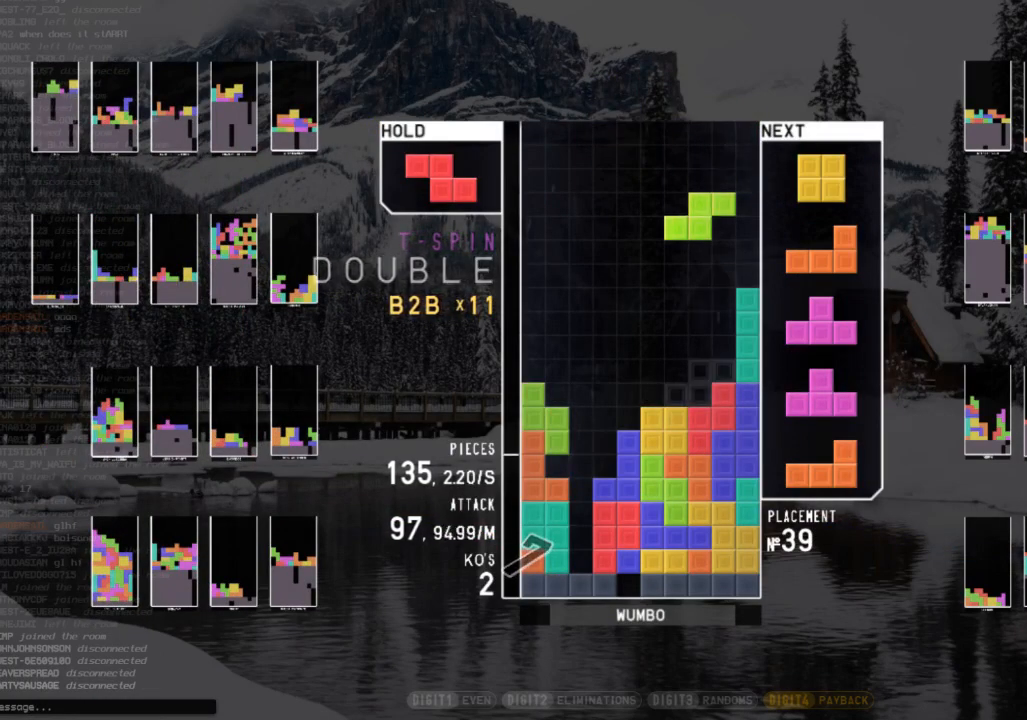
{"keys": ["right"], "events": [[33, "left", "up"], [200, "down", "down"], [267, "down", "up"], [267, "left", "down"], [333, "left", "up"], [433, "right", "down"]]}
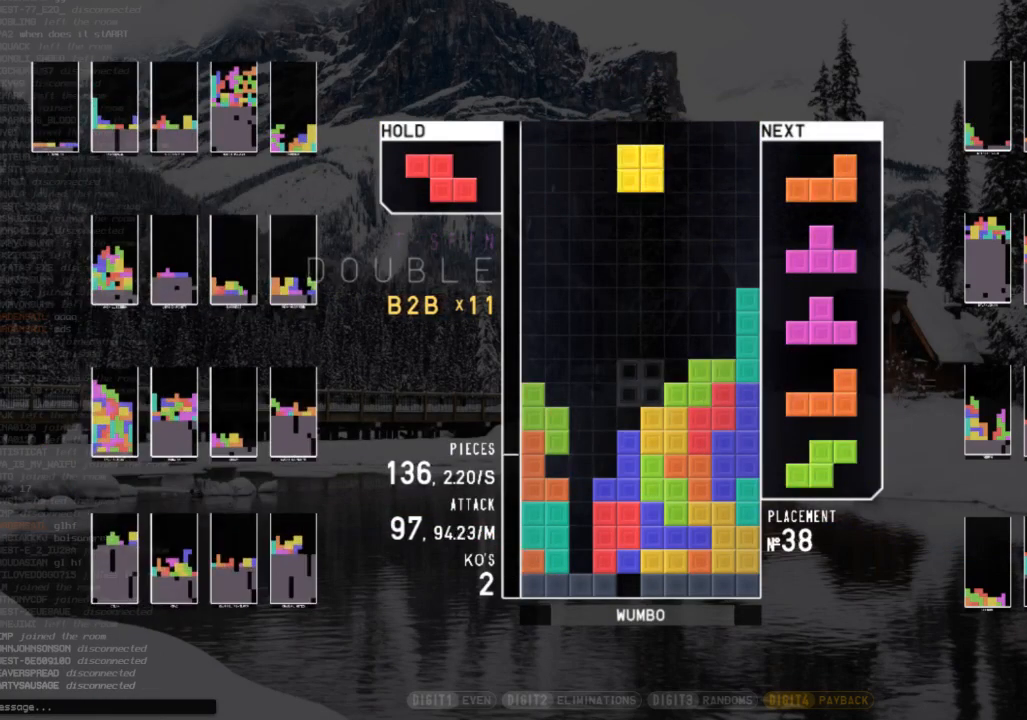
{"keys": [], "events": [[100, "right", "up"], [167, "left", "down"], [200, "down", "down"], [300, "down", "up"], [300, "x", "down"], [333, "left", "up"], [400, "down", "down"], [400, "x", "up"], [433, "down", "up"]]}
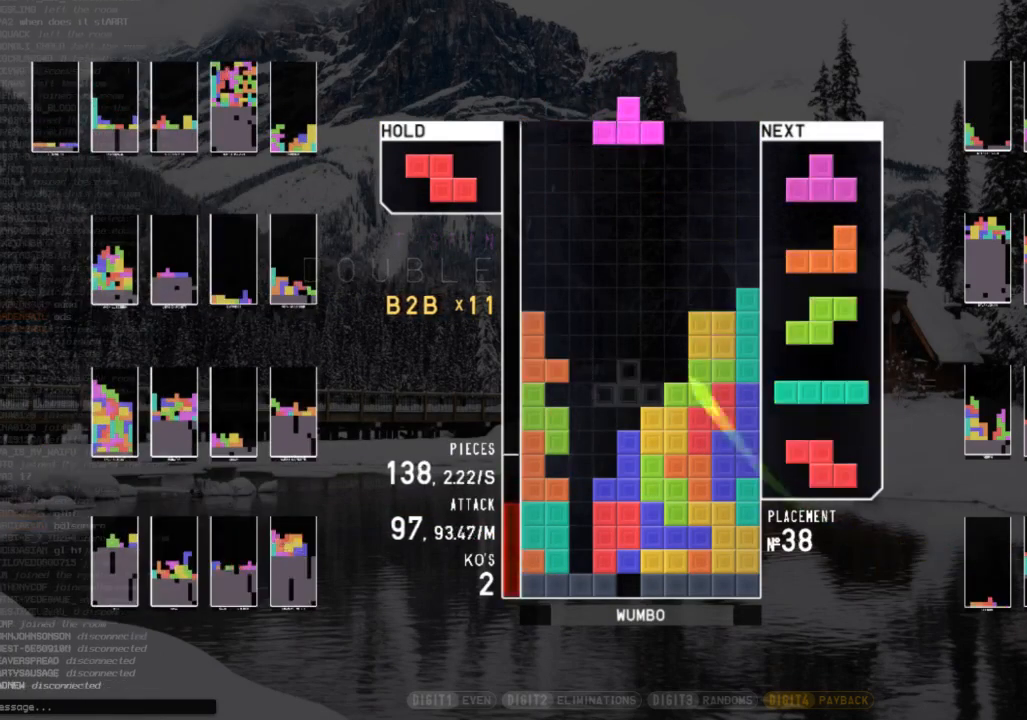
{"keys": [], "events": [[33, "left", "down"], [33, "up", "down"], [33, "x", "down"], [133, "x", "up"], [233, "left", "up"], [233, "up", "up"], [233, "x", "down"], [400, "down", "down"], [400, "x", "up"], [500, "down", "up"]]}
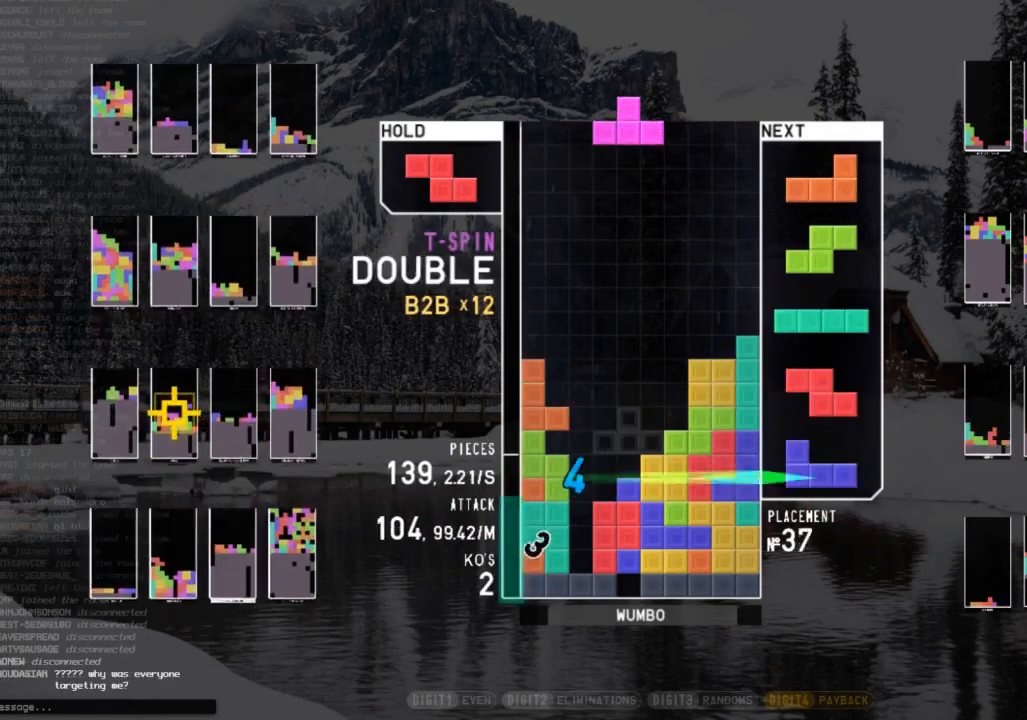
{"keys": [], "events": [[267, "c", "down"], [433, "c", "up"]]}
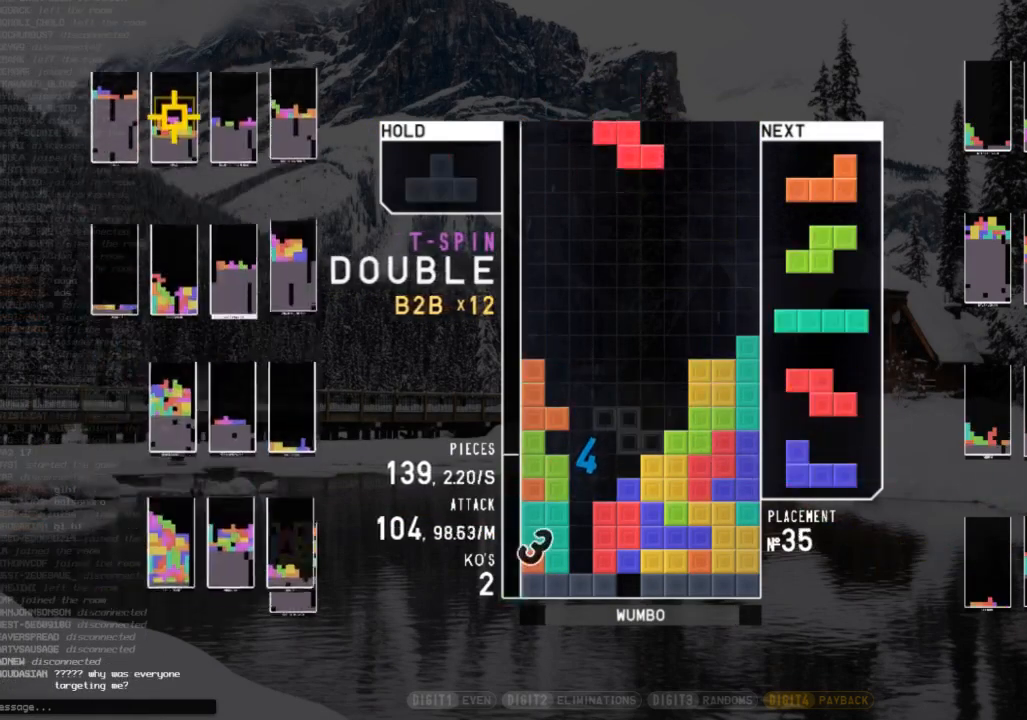
{"keys": ["z"], "events": [[67, "right", "down"], [167, "x", "down"], [300, "x", "up"], [400, "right", "up"], [433, "z", "down"]]}
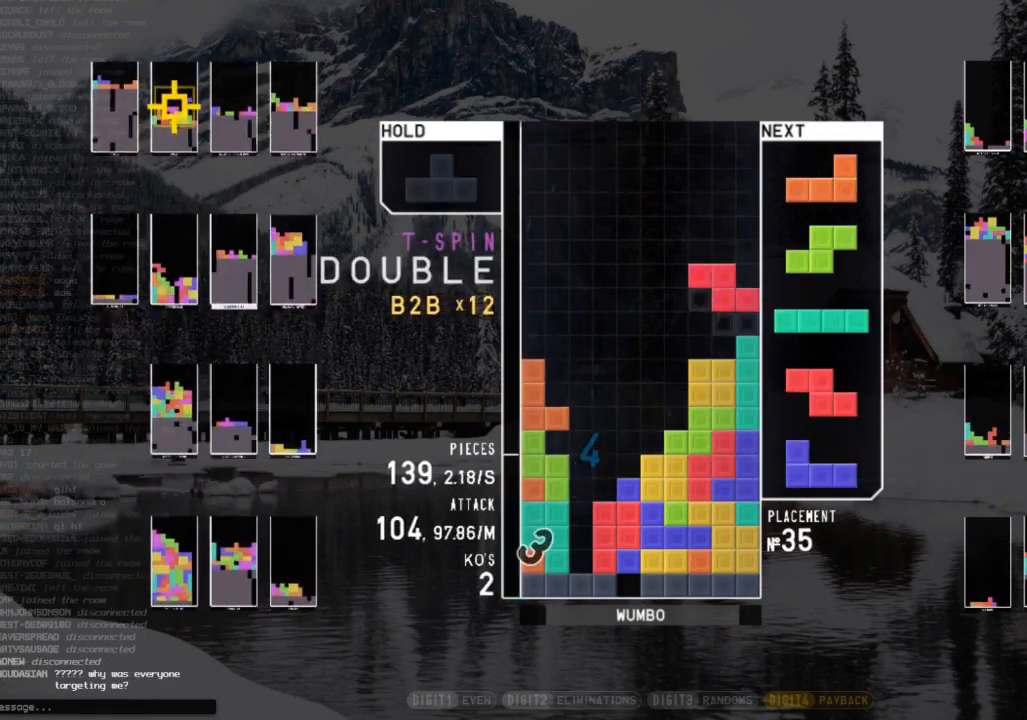
{"keys": [], "events": [[67, "left", "down"], [67, "z", "up"], [133, "left", "up"], [167, "z", "down"], [267, "left", "down"], [300, "left", "up"], [300, "z", "up"], [400, "left", "down"], [500, "left", "up"]]}
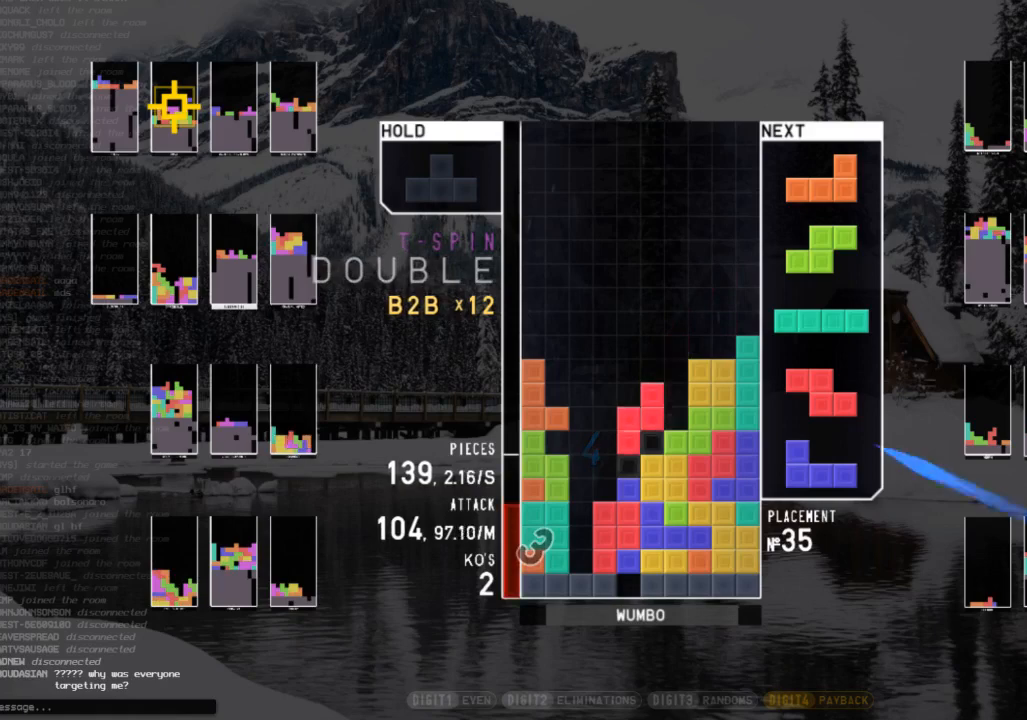
{"keys": ["down"], "events": [[100, "left", "down"], [133, "left", "up"], [267, "down", "down"], [333, "left", "down"], [367, "down", "up"], [433, "z", "down"], [467, "left", "up"], [500, "down", "down"], [500, "z", "up"]]}
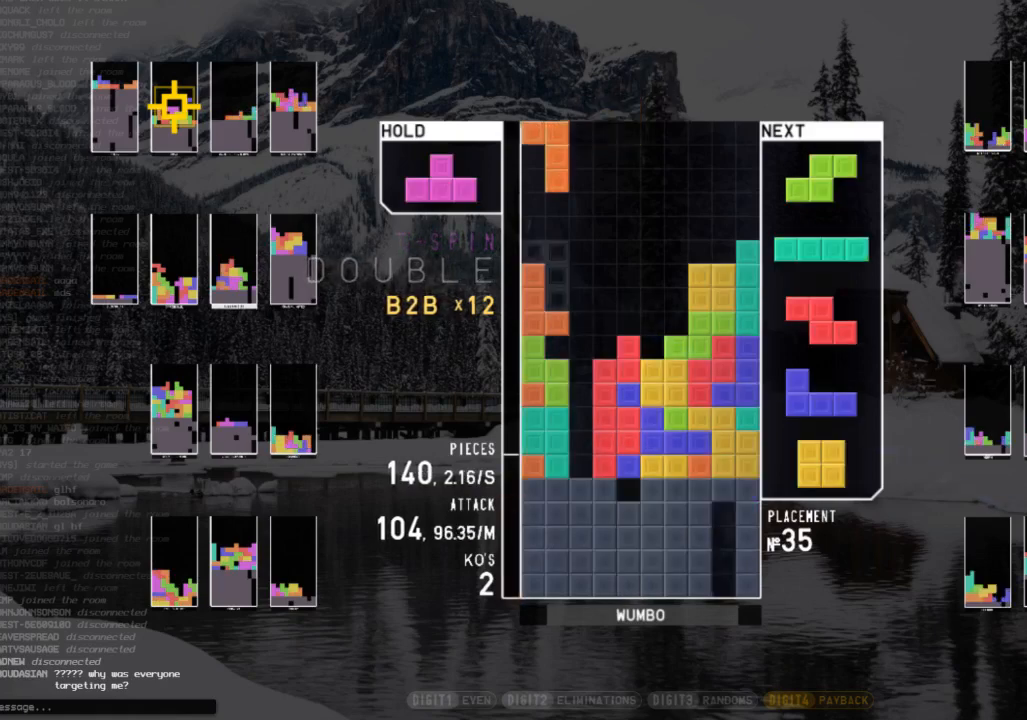
{"keys": ["left", "up", "z"], "events": [[100, "down", "up"], [200, "x", "down"], [300, "down", "down"], [300, "x", "up"], [333, "down", "up"], [400, "c", "down"], [500, "c", "up"], [500, "left", "down"], [500, "up", "down"], [500, "z", "down"]]}
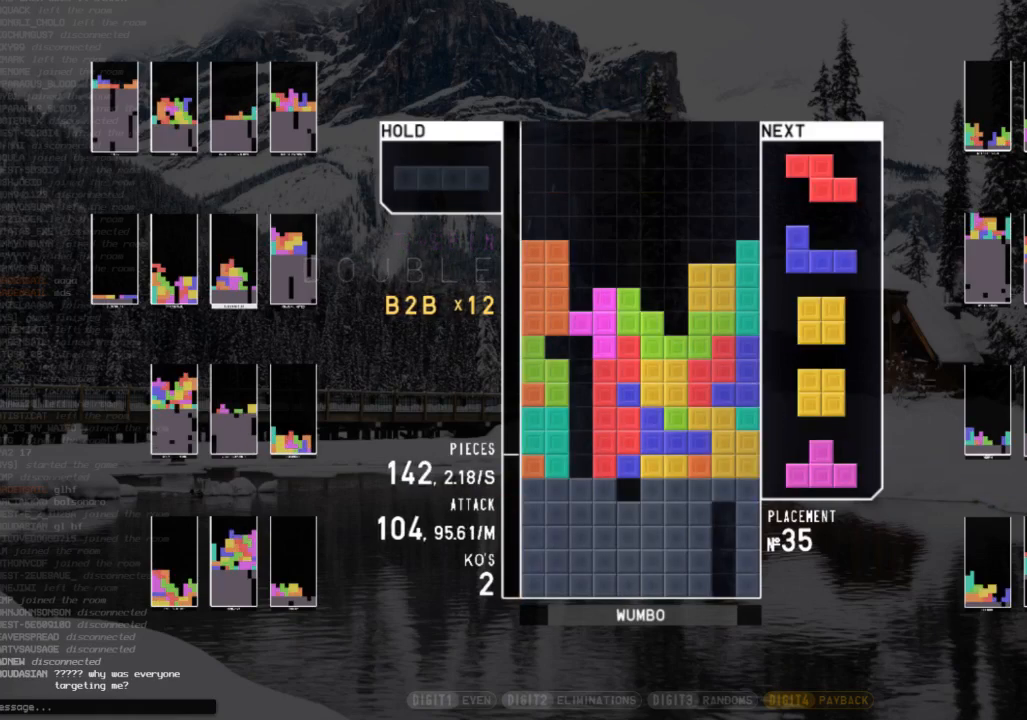
{"keys": ["x"], "events": [[33, "z", "up"], [67, "left", "up"], [133, "z", "down"], [167, "up", "up"], [233, "down", "down"], [233, "z", "up"], [267, "left", "down"], [300, "c", "down"], [300, "down", "up"], [400, "c", "up"], [467, "left", "up"], [500, "x", "down"]]}
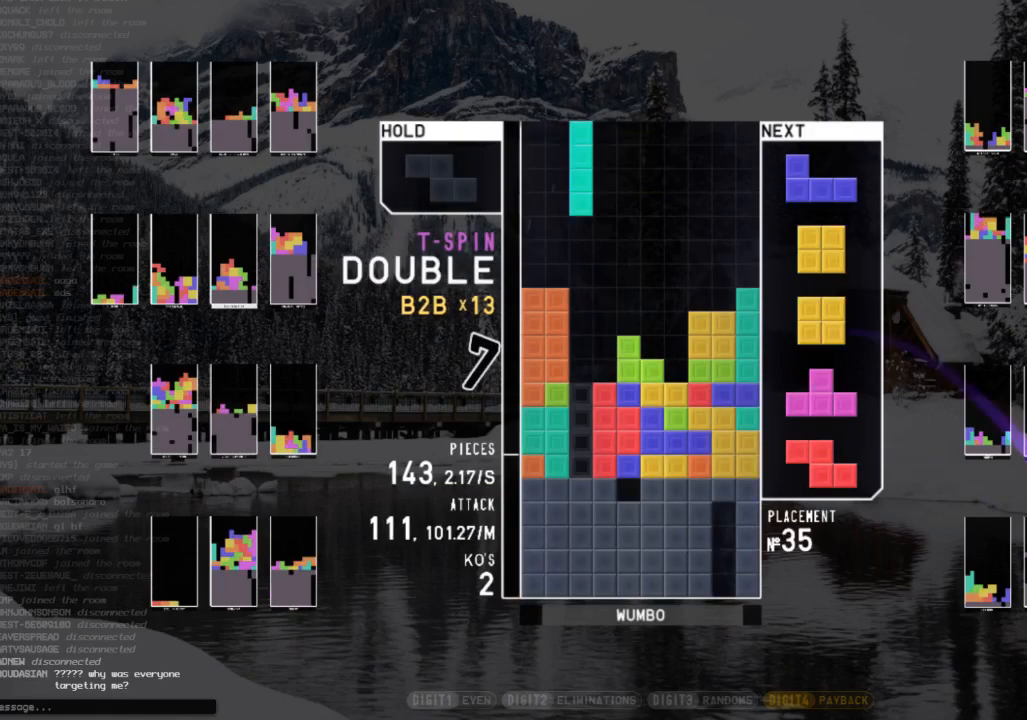
{"keys": ["down", "right"], "events": [[133, "x", "up"], [200, "down", "down"], [267, "right", "down"], [333, "c", "down"], [333, "down", "up"], [367, "x", "down"], [467, "c", "up"], [467, "down", "down"], [500, "x", "up"]]}
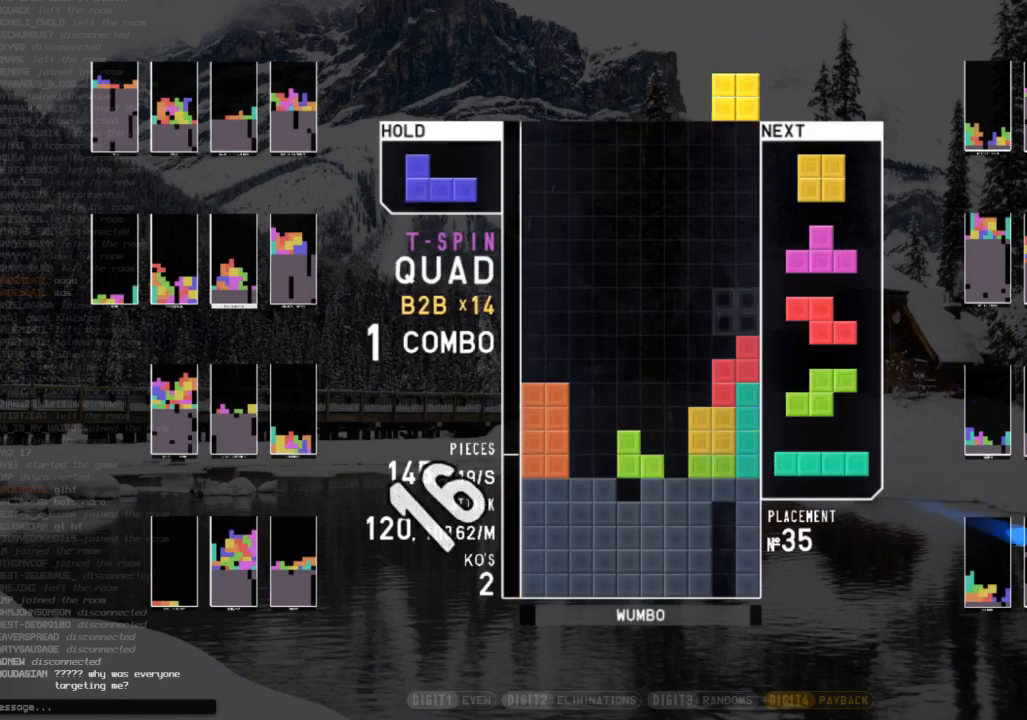
{"keys": [], "events": [[67, "c", "down"], [67, "down", "up"], [100, "x", "down"], [167, "right", "up"], [200, "c", "up"], [200, "down", "down"], [200, "left", "down"], [233, "left", "up"], [233, "x", "up"], [300, "down", "up"], [400, "left", "down"], [500, "left", "up"]]}
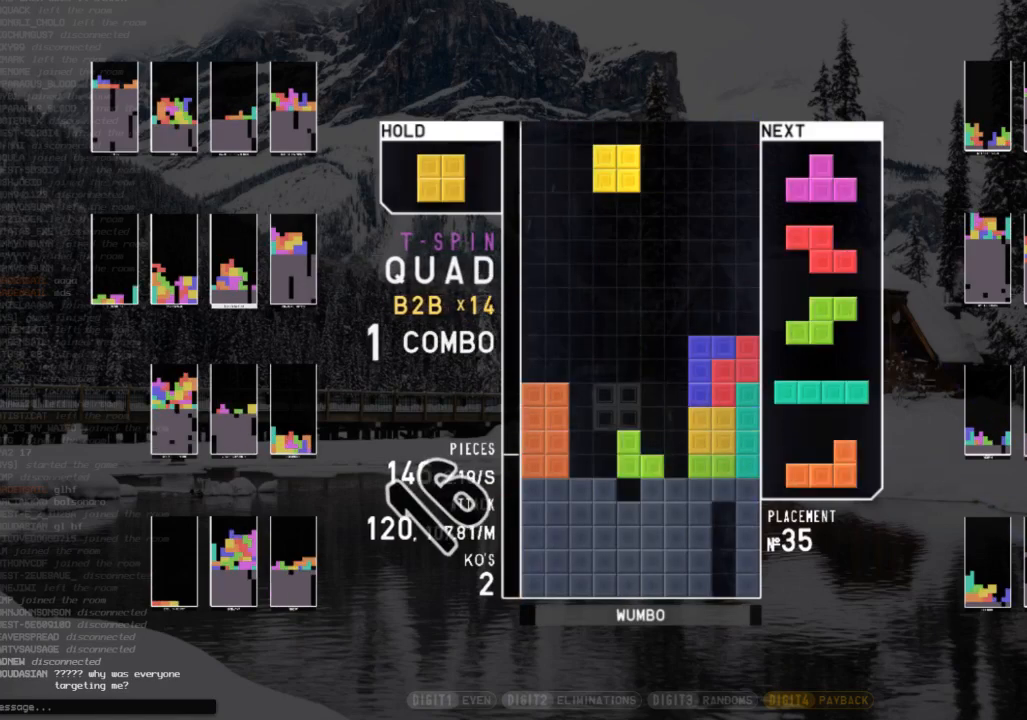
{"keys": ["c", "left"], "events": [[67, "down", "down"], [67, "left", "down"], [133, "left", "up"], [167, "down", "up"], [233, "z", "down"], [267, "right", "down"], [300, "right", "up"], [300, "z", "up"], [400, "down", "down"], [467, "c", "down"], [467, "down", "up"], [500, "left", "down"]]}
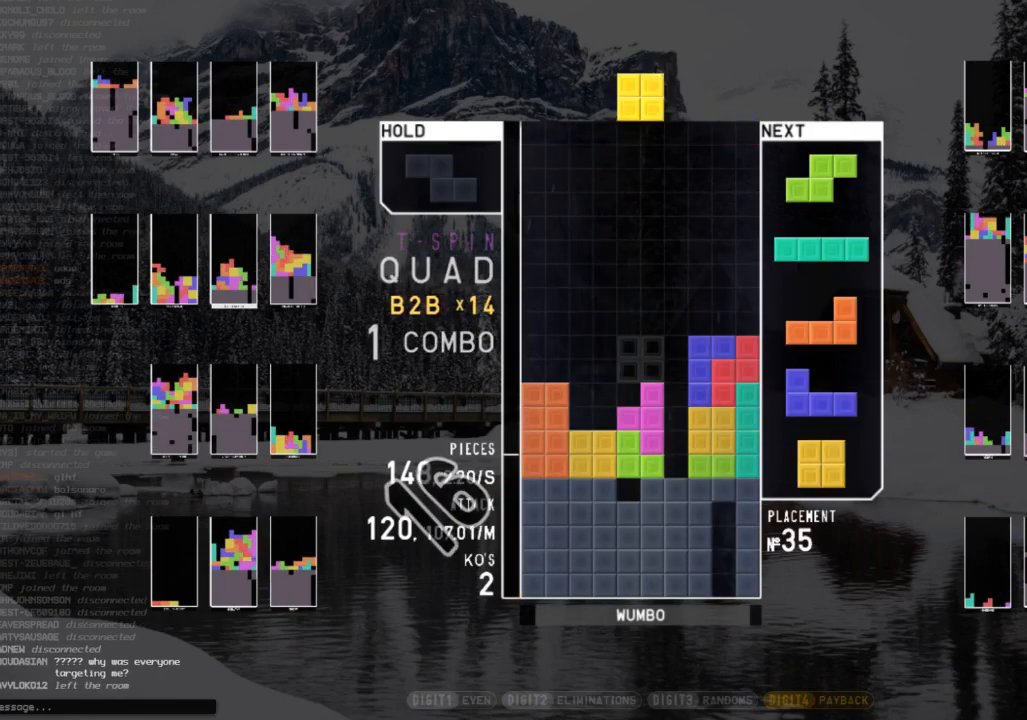
{"keys": [], "events": [[100, "c", "up"], [100, "left", "up"], [200, "down", "down"], [200, "left", "down"], [233, "left", "up"], [267, "c", "down"], [267, "down", "up"], [367, "x", "down"], [433, "down", "down"], [467, "c", "up"], [467, "down", "up"], [467, "x", "up"]]}
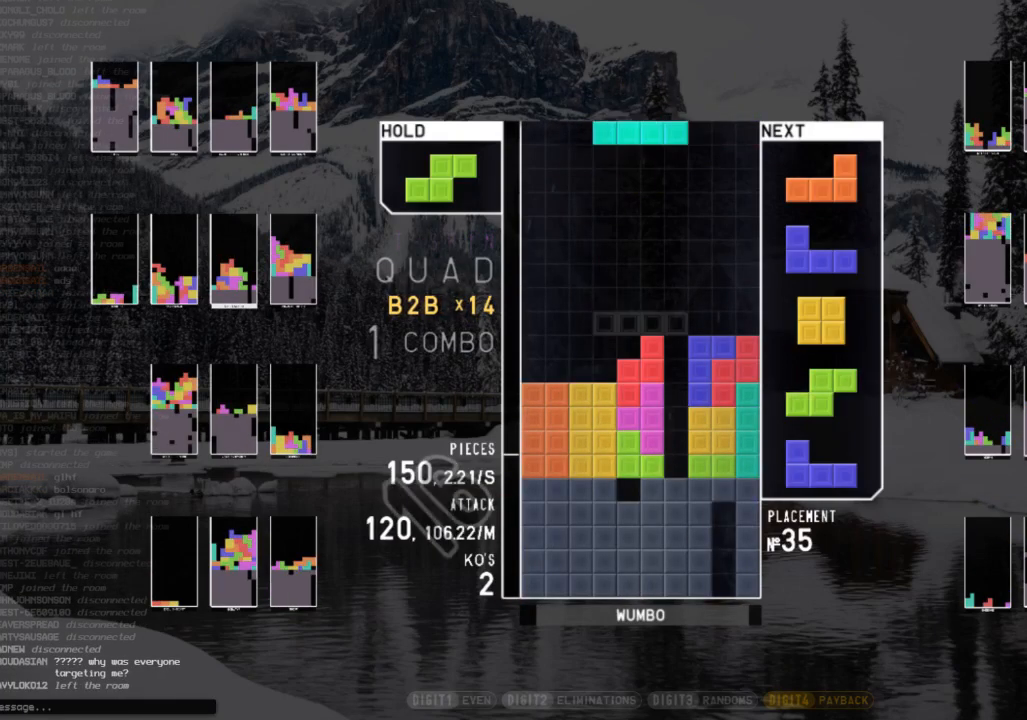
{"keys": [], "events": [[67, "right", "down"], [67, "x", "down"], [100, "right", "up"], [200, "down", "down"], [200, "x", "up"], [233, "down", "up"]]}
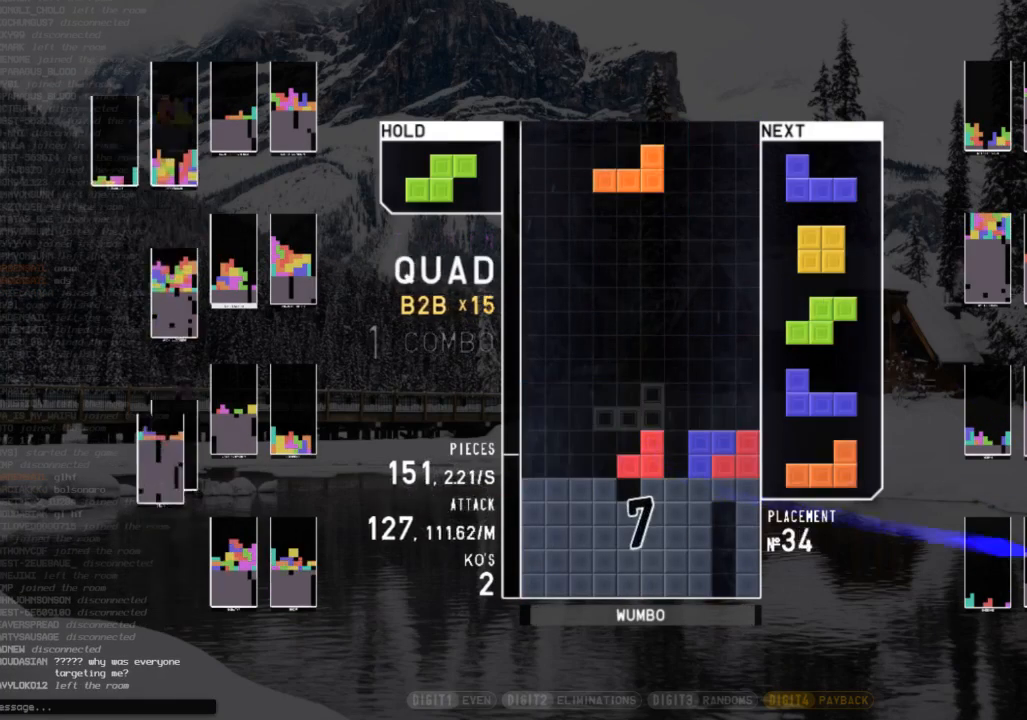
{"keys": ["down", "left"], "events": [[167, "right", "down"], [233, "right", "up"], [300, "right", "down"], [367, "right", "up"], [367, "z", "down"], [467, "down", "down"], [500, "left", "down"], [500, "z", "up"]]}
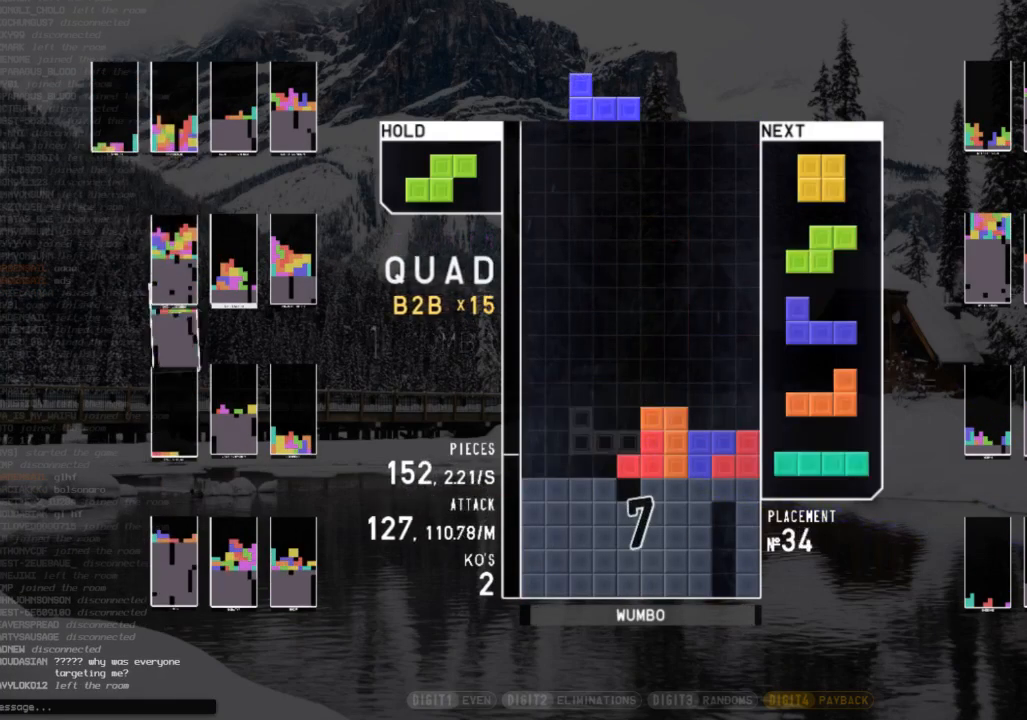
{"keys": ["right"], "events": [[33, "down", "up"], [133, "down", "down"], [233, "c", "down"], [233, "down", "up"], [267, "z", "down"], [367, "c", "up"], [367, "down", "down"], [367, "left", "up"], [433, "right", "down"], [433, "z", "up"], [467, "down", "up"]]}
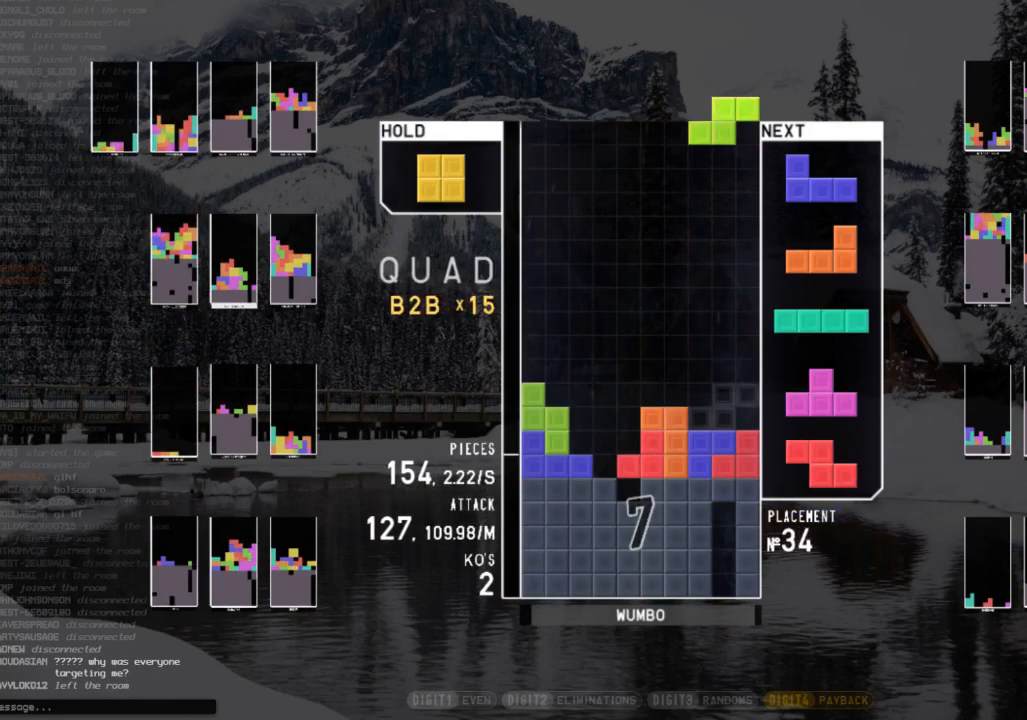
{"keys": ["down"], "events": [[100, "right", "up"], [300, "c", "down"], [300, "right", "down"], [433, "c", "up"], [433, "right", "up"], [500, "down", "down"]]}
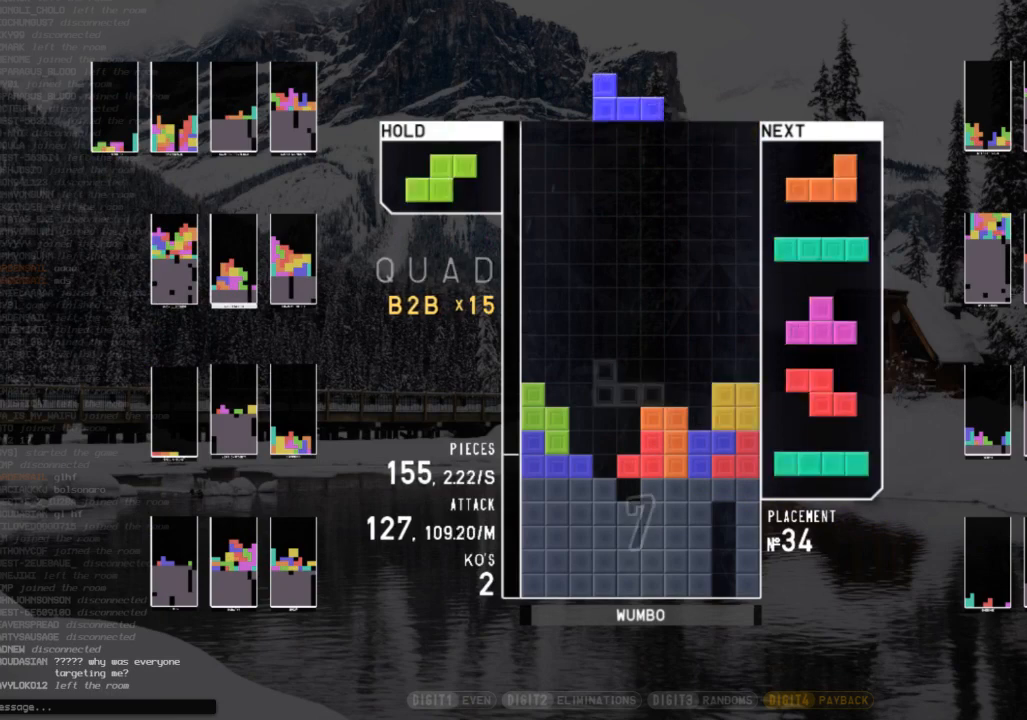
{"keys": ["shift"], "events": [[33, "left", "down"], [67, "c", "down"], [67, "down", "up"], [167, "c", "up"], [167, "left", "up"], [267, "down", "down"], [267, "x", "down"], [300, "down", "up"], [367, "c", "down"], [367, "x", "up"], [400, "right", "down"], [467, "right", "up"], [467, "shift", "down"], [500, "c", "up"]]}
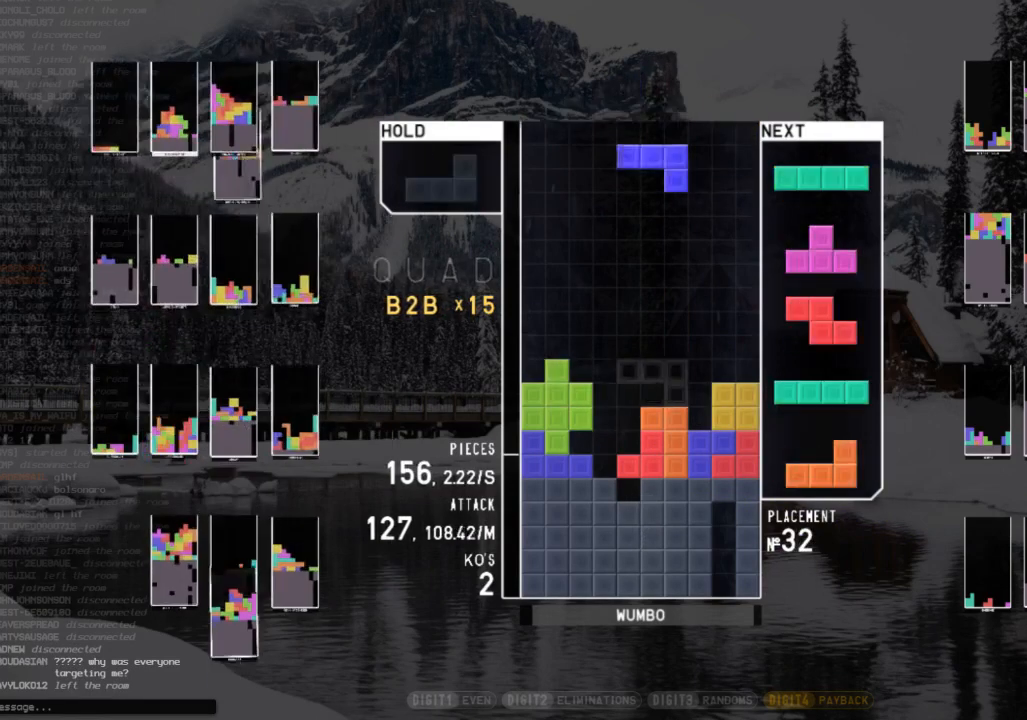
{"keys": ["down"], "events": [[100, "right", "down"], [100, "shift", "up"], [133, "right", "up"], [200, "down", "down"], [267, "right", "down"], [333, "down", "up"], [433, "right", "up"], [467, "down", "down"]]}
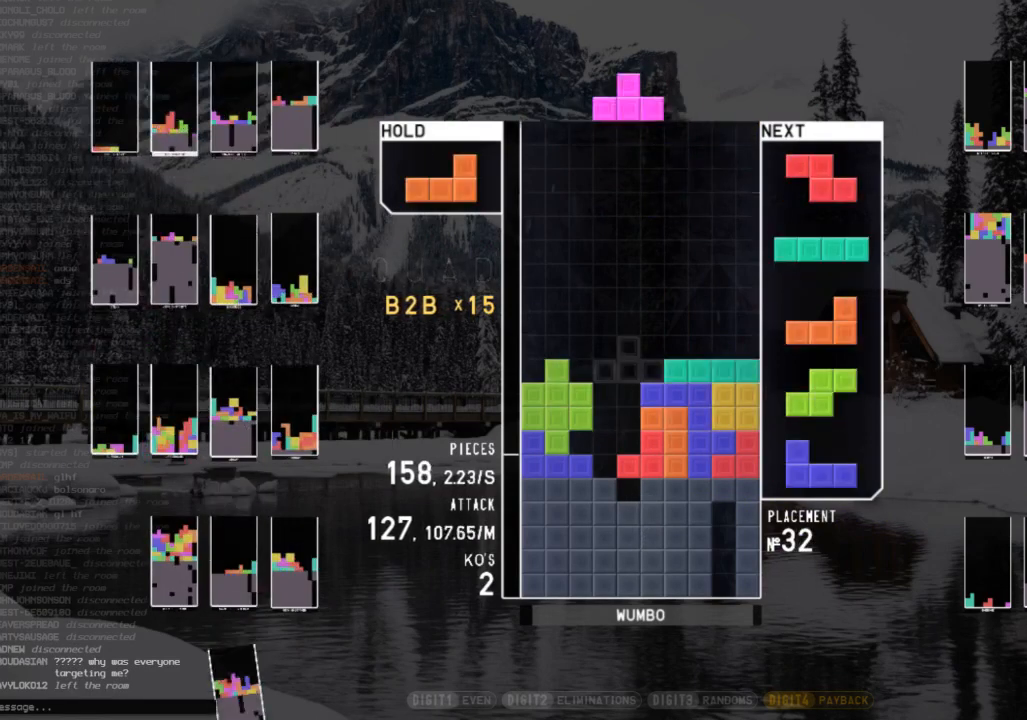
{"keys": ["x"], "events": [[67, "down", "up"], [67, "x", "down"], [100, "left", "down"], [167, "up", "down"], [167, "x", "up"], [200, "left", "up"], [267, "x", "down"], [333, "x", "up"], [400, "up", "up"], [400, "x", "down"]]}
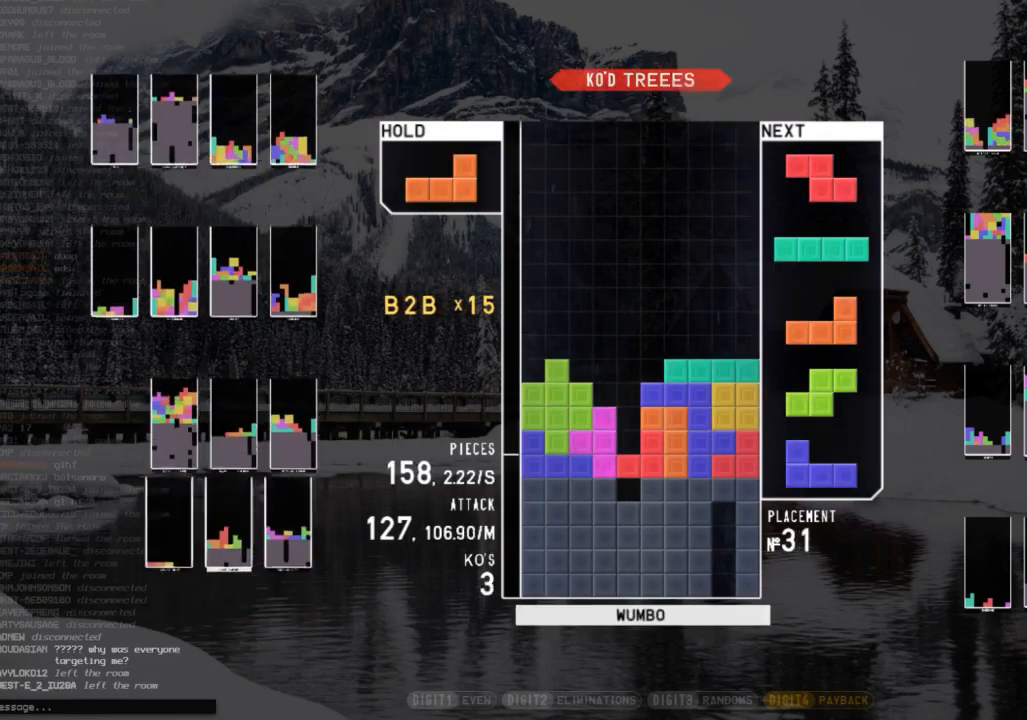
{"keys": ["z"], "events": [[67, "x", "up"], [133, "z", "down"], [267, "x", "down"], [267, "z", "up"], [400, "x", "up"], [400, "z", "down"]]}
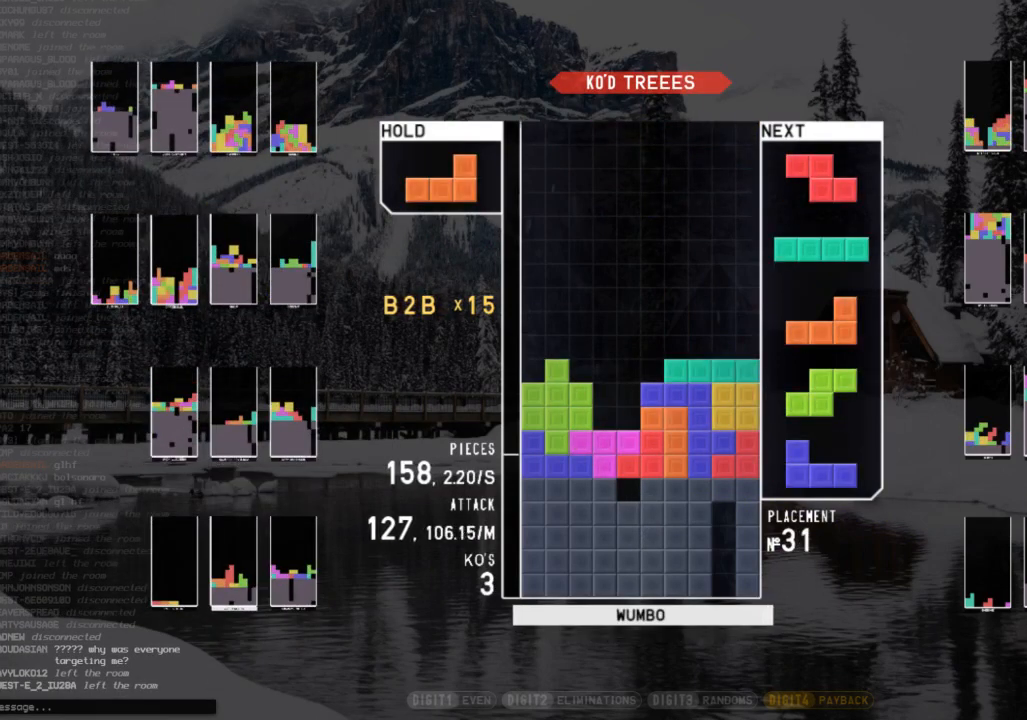
{"keys": ["z"], "events": [[33, "x", "down"], [33, "z", "up"], [233, "x", "up"], [333, "down", "down"], [433, "down", "up"], [467, "z", "down"]]}
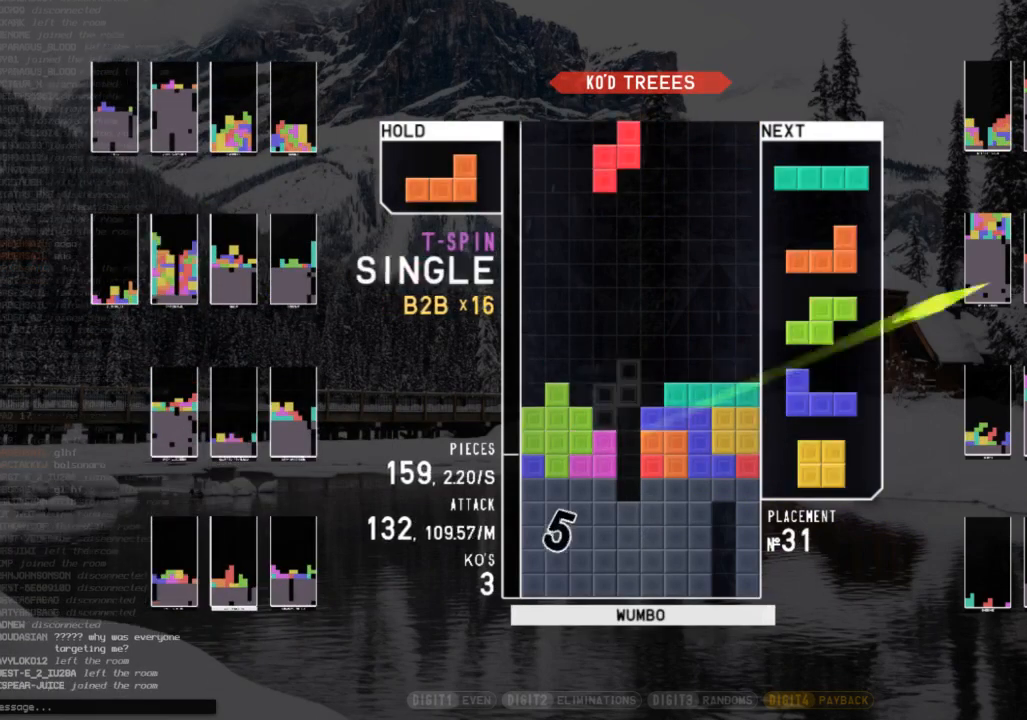
{"keys": ["down"], "events": [[100, "down", "down"], [100, "z", "up"], [167, "down", "up"], [200, "c", "down"], [267, "right", "down"], [300, "right", "up"], [300, "shift", "down"], [333, "c", "up"], [400, "shift", "up"], [433, "right", "down"], [500, "down", "down"], [500, "right", "up"]]}
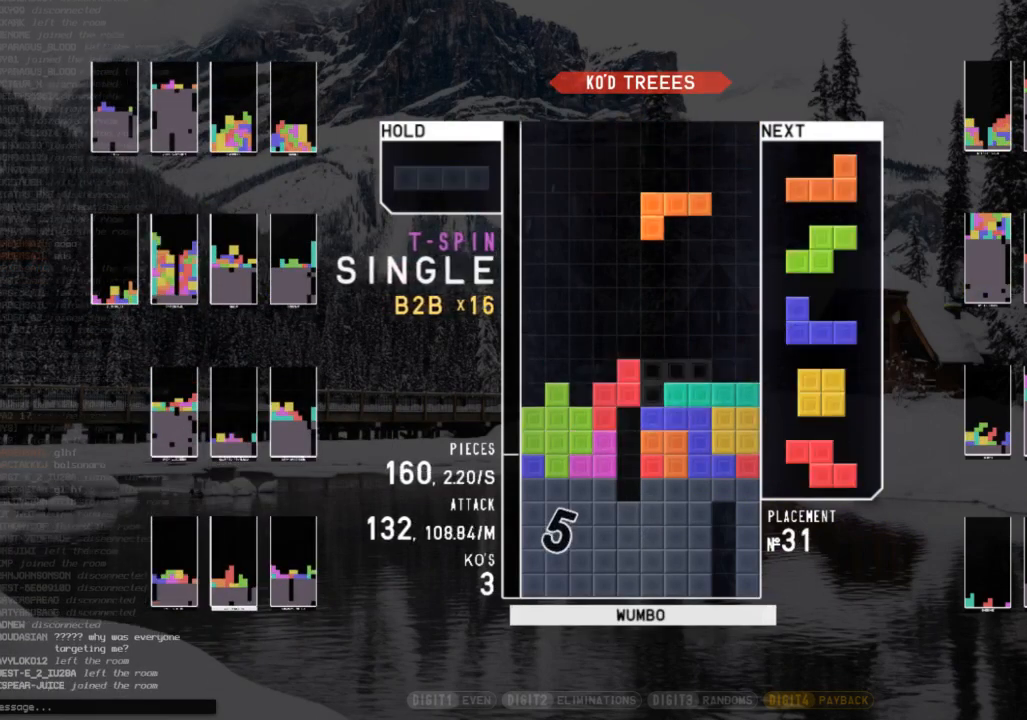
{"keys": ["right", "x"], "events": [[33, "down", "up"], [300, "right", "down"], [400, "x", "down"]]}